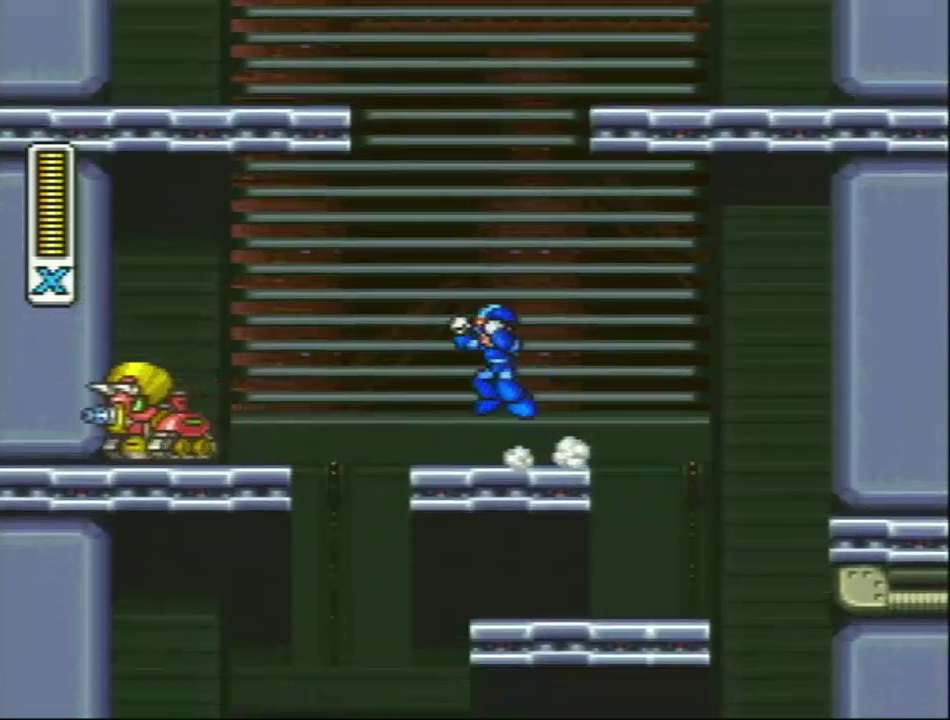
Gameplay with a controller (Nintendo layout); each line is a JSON object with the inputs held at the frame after it. "events" lists button and stick changes between this image and that frame as [ms after this image, input, new state], when the widget could be followed in between. Not read: DPAD_LEFT L3 R3.
{"buttons": ["L1", "DPAD_RIGHT"], "events": [[50, "R1", "up"], [333, "Y", "down"], [433, "DPAD_RIGHT", "down"], [483, "Y", "up"]]}
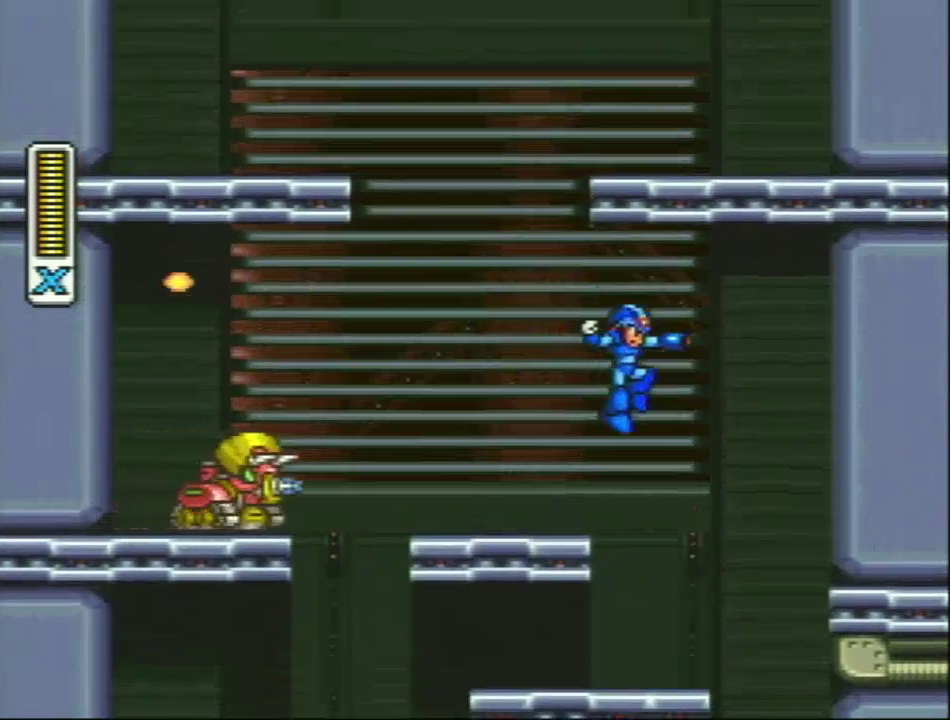
{"buttons": [], "events": [[67, "L1", "up"], [150, "DPAD_RIGHT", "up"]]}
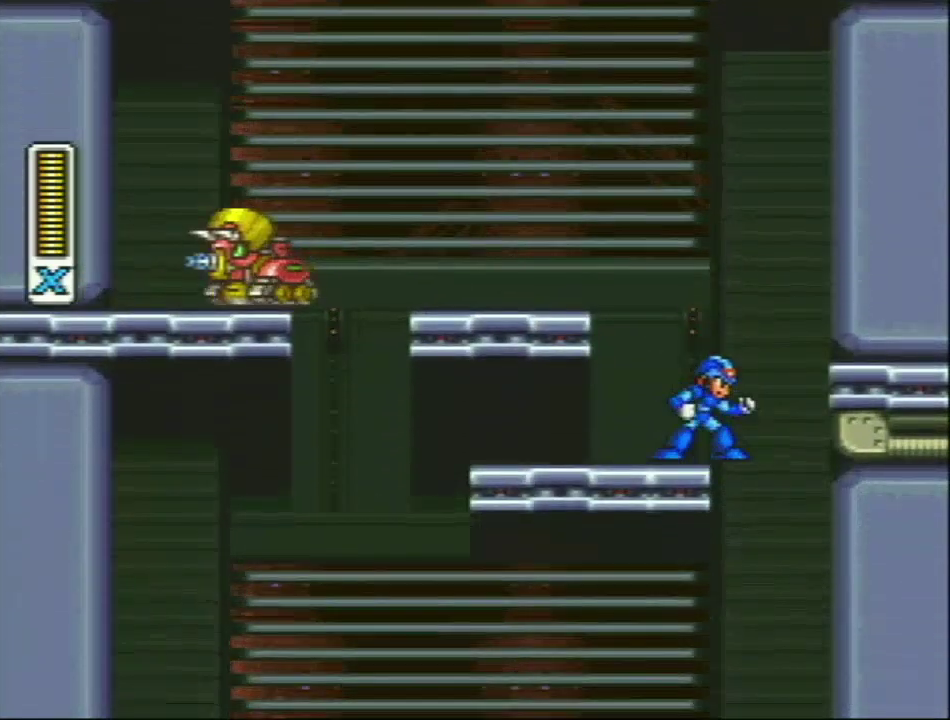
{"buttons": [], "events": []}
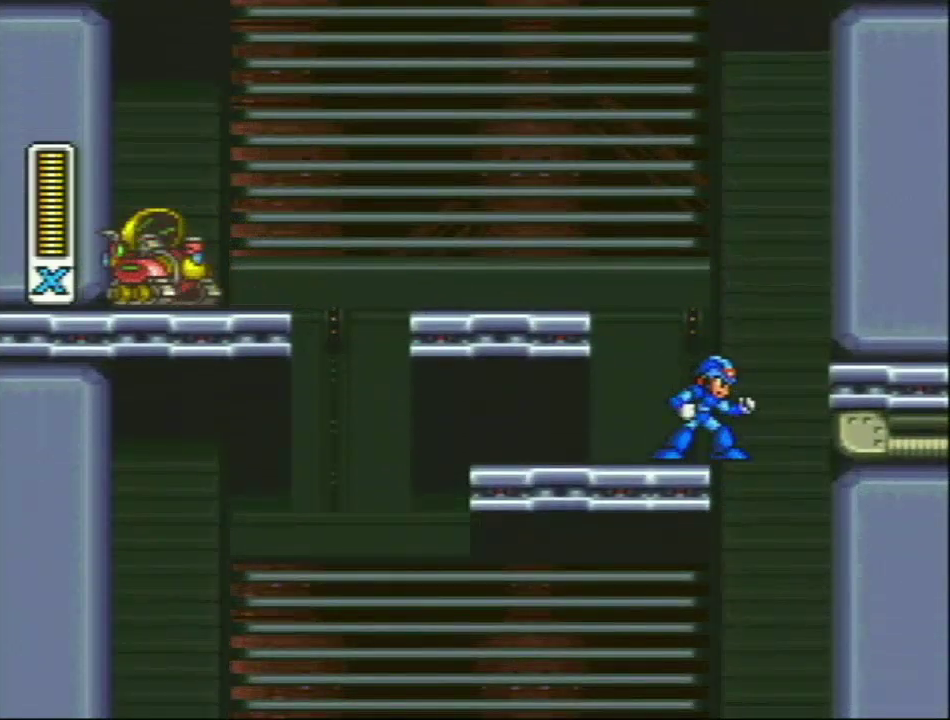
{"buttons": ["DPAD_RIGHT"], "events": [[500, "DPAD_RIGHT", "down"]]}
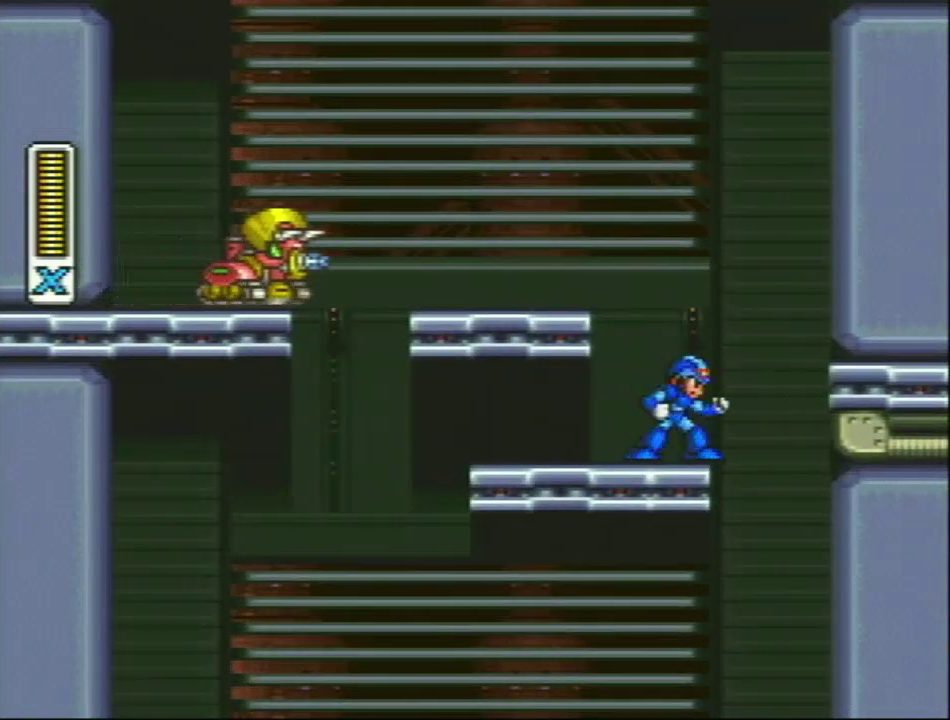
{"buttons": [], "events": [[67, "DPAD_RIGHT", "up"]]}
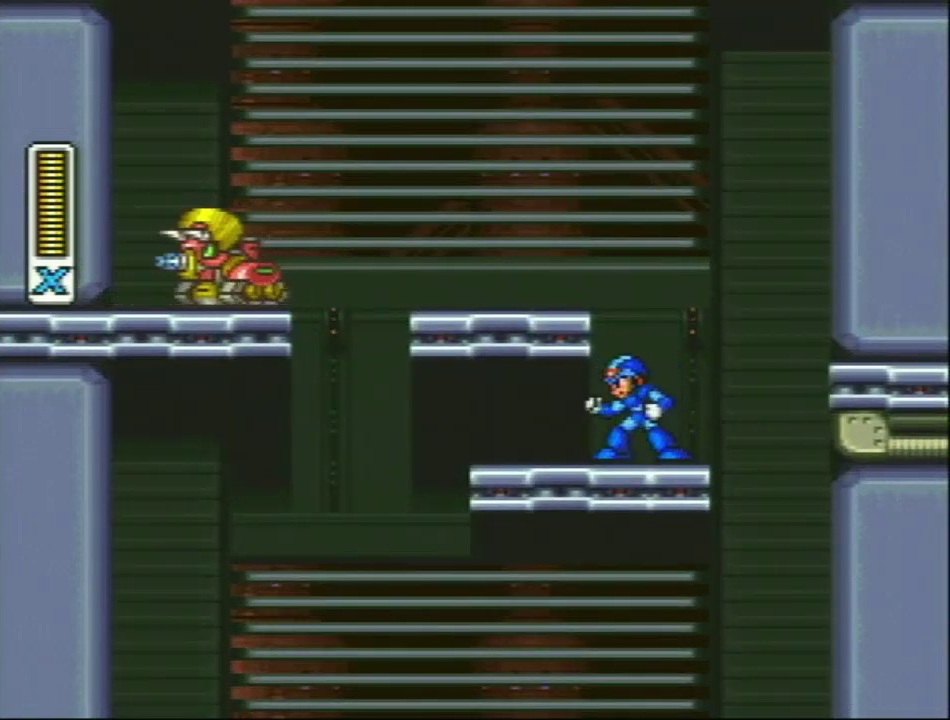
{"buttons": [], "events": [[200, "DPAD_RIGHT", "down"], [250, "DPAD_RIGHT", "up"]]}
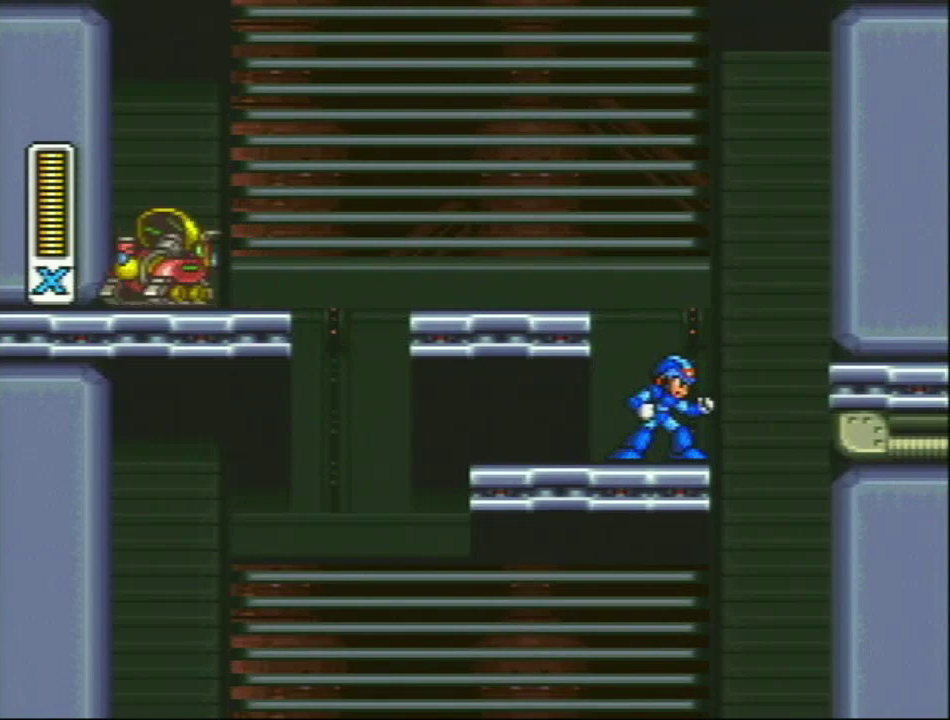
{"buttons": [], "events": []}
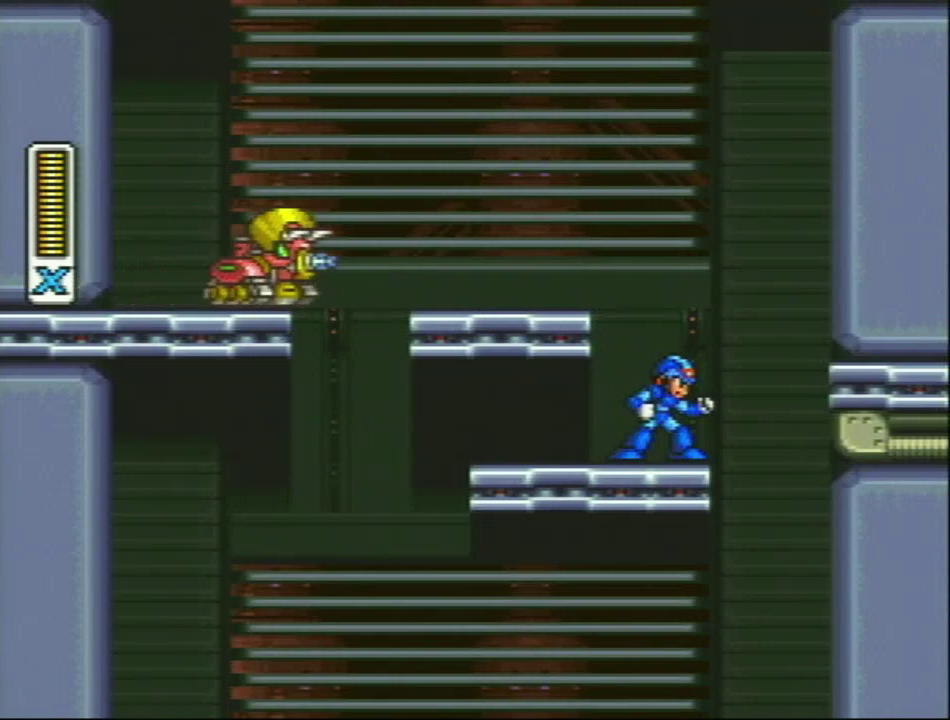
{"buttons": [], "events": []}
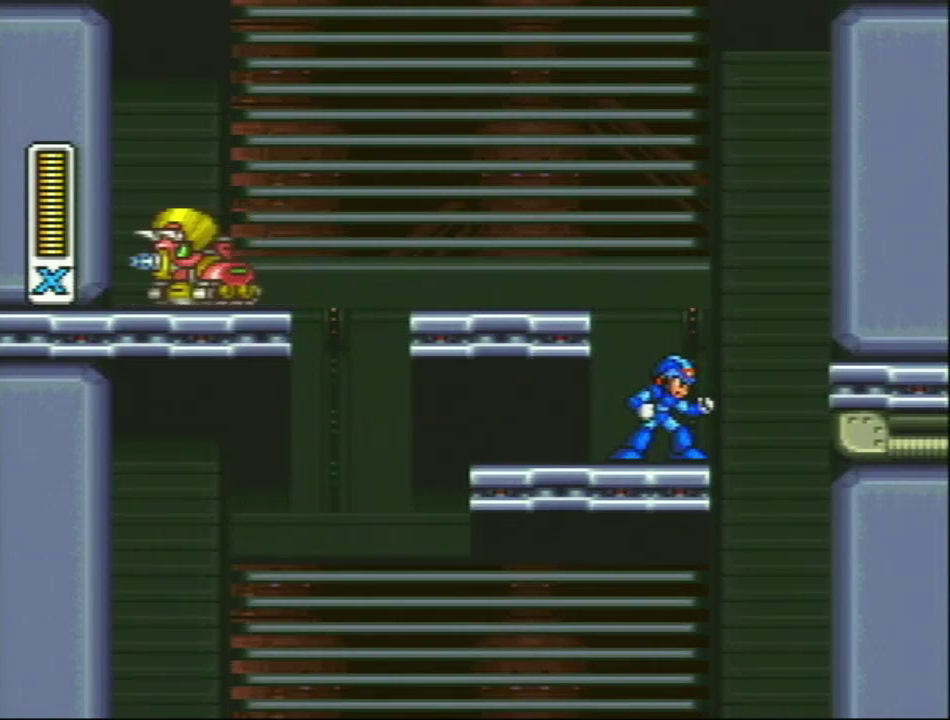
{"buttons": ["L1", "R1", "DPAD_RIGHT"], "events": [[417, "L1", "down"], [417, "R1", "down"], [433, "DPAD_RIGHT", "down"]]}
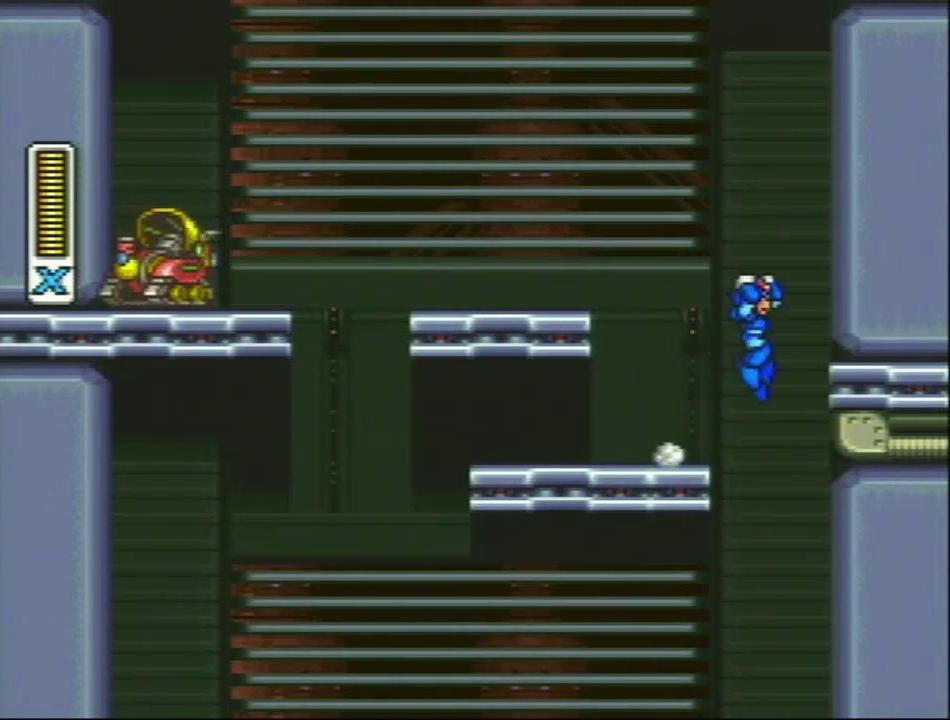
{"buttons": ["L1", "R1"], "events": [[167, "R1", "up"], [183, "L1", "up"], [250, "L1", "down"], [283, "DPAD_RIGHT", "up"], [283, "R1", "down"]]}
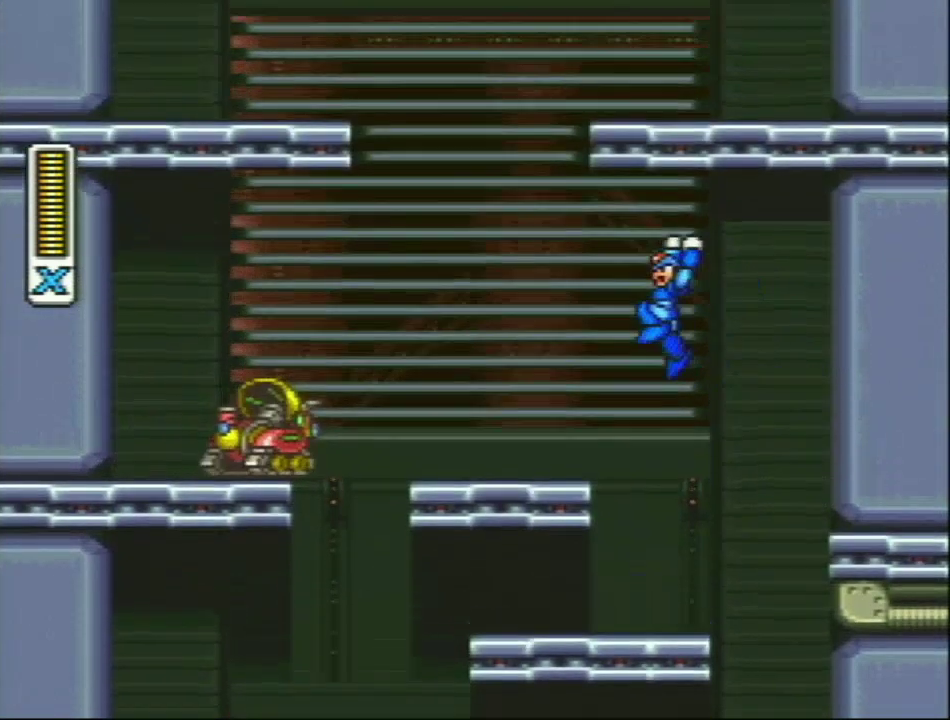
{"buttons": [], "events": [[300, "DPAD_RIGHT", "down"], [383, "R1", "up"], [417, "L1", "up"], [433, "DPAD_RIGHT", "up"]]}
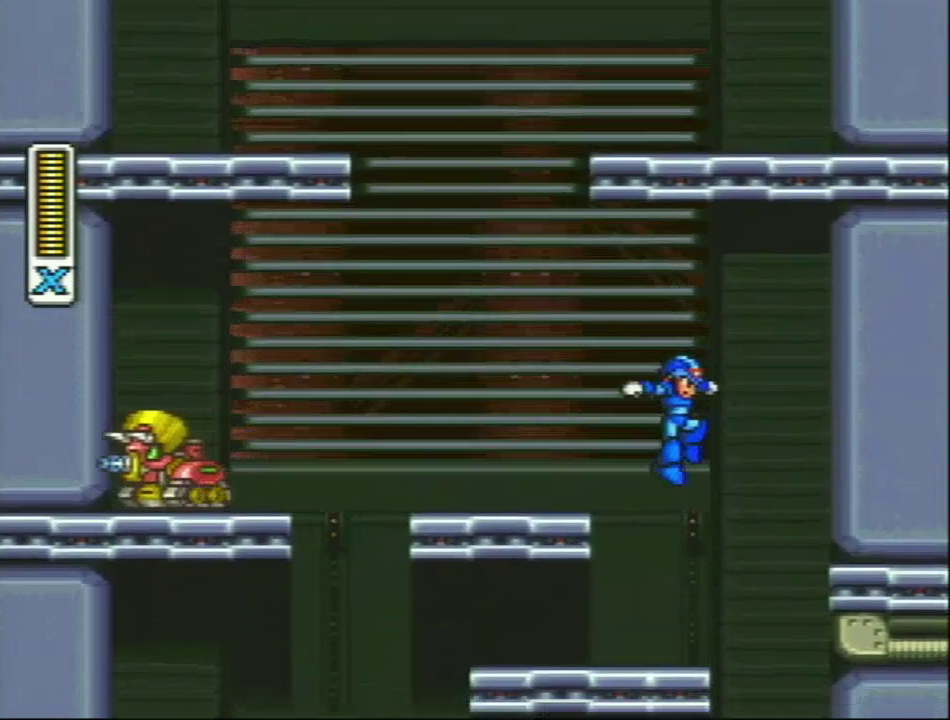
{"buttons": ["DPAD_RIGHT"], "events": [[300, "DPAD_RIGHT", "down"], [300, "L1", "down"], [300, "R1", "down"], [483, "R1", "up"], [500, "L1", "up"]]}
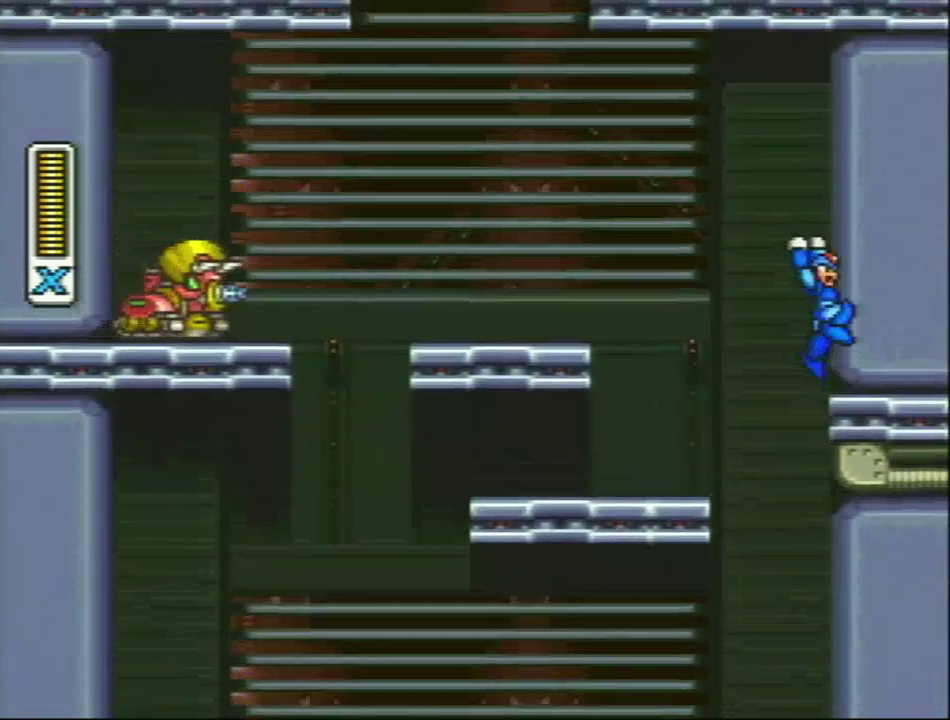
{"buttons": ["L1", "R1"], "events": [[100, "L1", "down"], [200, "L1", "up"], [200, "R1", "down"], [283, "DPAD_RIGHT", "up"], [283, "L1", "down"]]}
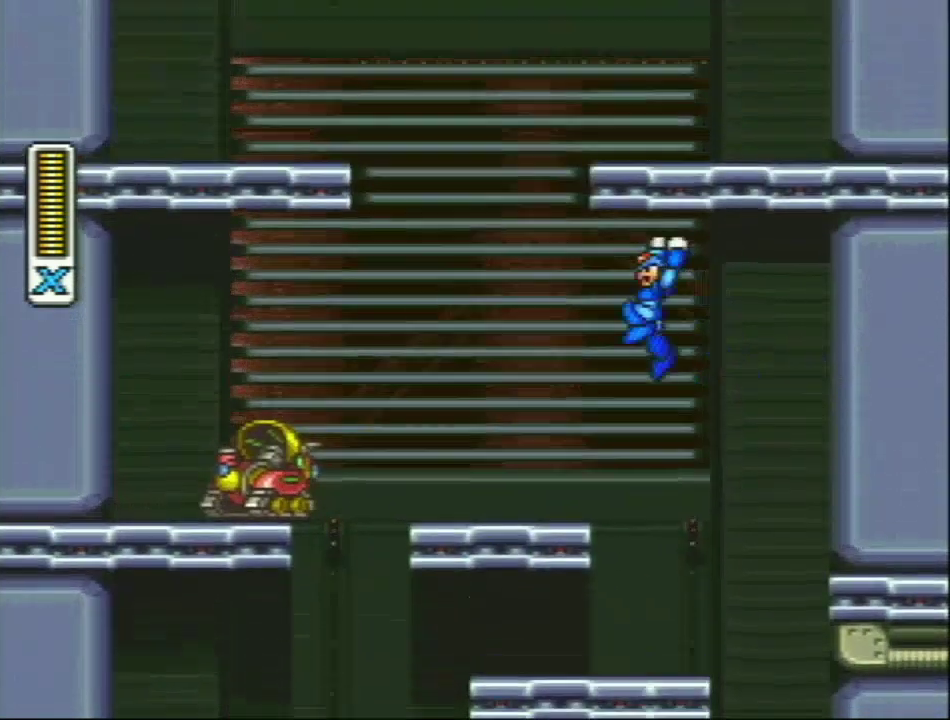
{"buttons": [], "events": [[333, "L1", "up"], [383, "R1", "up"], [417, "DPAD_RIGHT", "down"], [483, "DPAD_RIGHT", "up"]]}
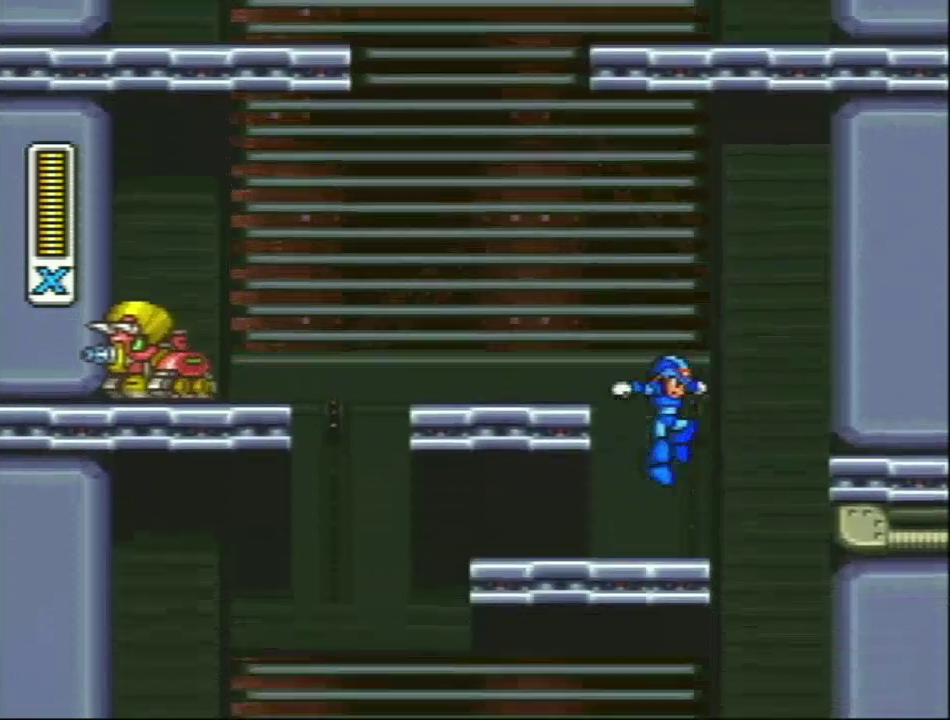
{"buttons": ["DPAD_RIGHT"], "events": [[267, "DPAD_RIGHT", "down"], [267, "L1", "down"], [267, "R1", "down"], [450, "R1", "up"], [483, "L1", "up"]]}
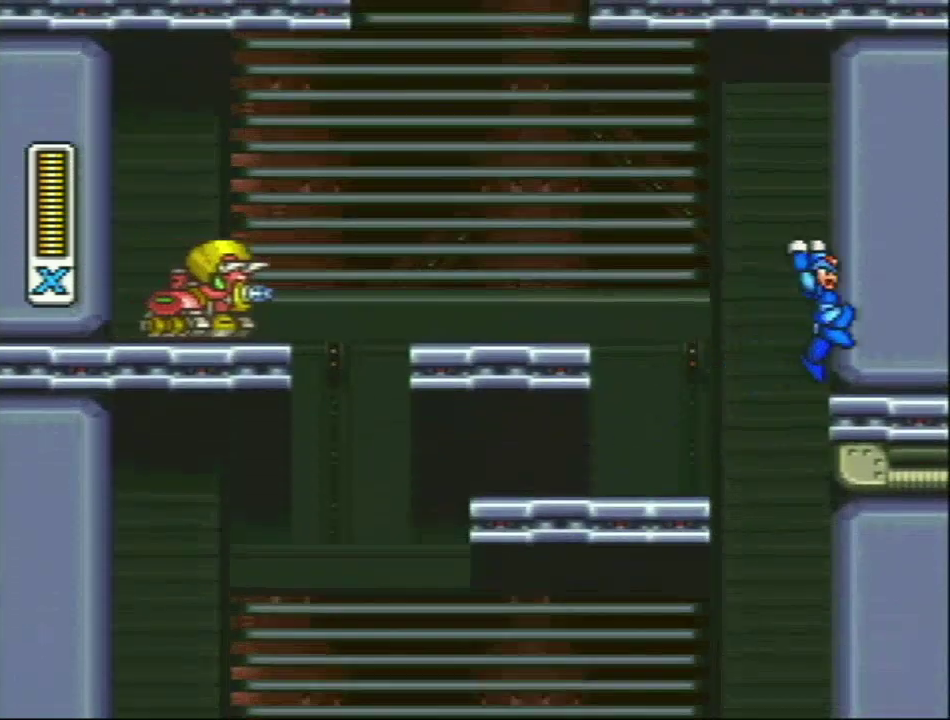
{"buttons": ["L1", "R1"], "events": [[67, "L1", "down"], [200, "DPAD_RIGHT", "up"], [200, "L1", "up"], [200, "R1", "down"], [267, "L1", "down"]]}
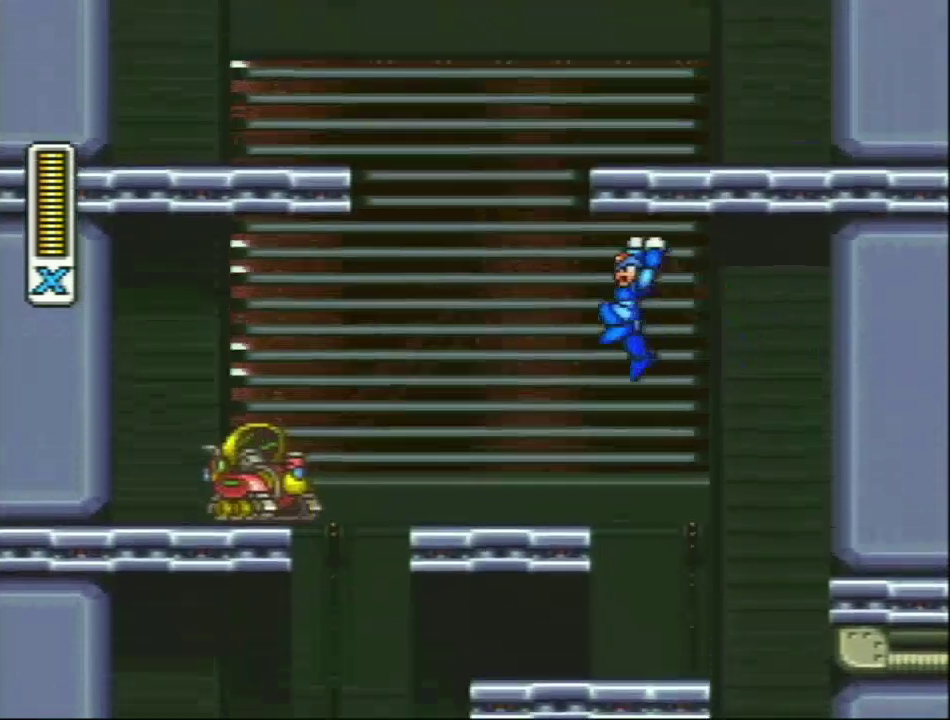
{"buttons": ["DPAD_RIGHT"], "events": [[250, "L1", "up"], [417, "R1", "up"], [483, "DPAD_RIGHT", "down"]]}
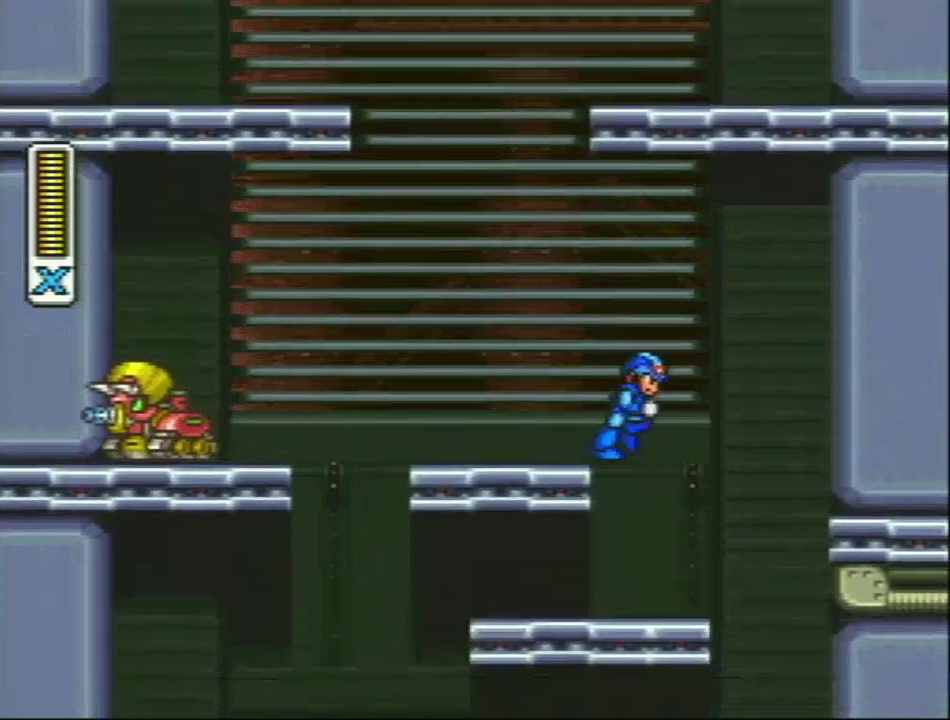
{"buttons": ["R1", "DPAD_RIGHT"], "events": [[117, "DPAD_RIGHT", "up"], [467, "DPAD_RIGHT", "down"], [500, "R1", "down"]]}
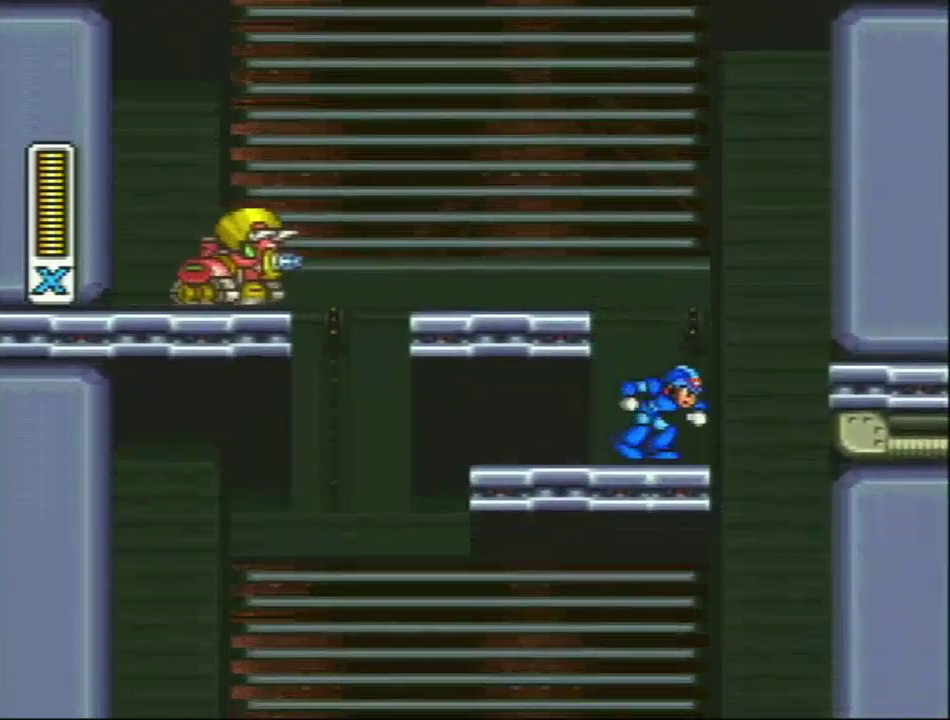
{"buttons": ["L1", "R1"], "events": [[67, "L1", "down"], [183, "R1", "up"], [233, "L1", "up"], [350, "L1", "down"], [350, "R1", "down"], [450, "DPAD_RIGHT", "up"]]}
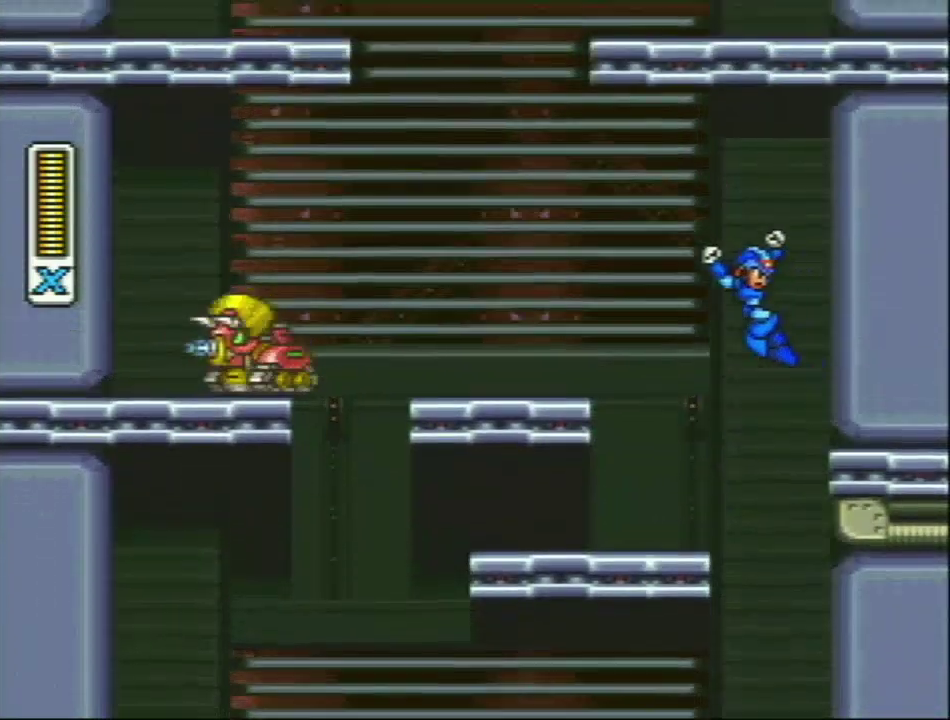
{"buttons": [], "events": [[317, "L1", "up"], [317, "R1", "up"], [350, "DPAD_RIGHT", "down"], [450, "DPAD_RIGHT", "up"]]}
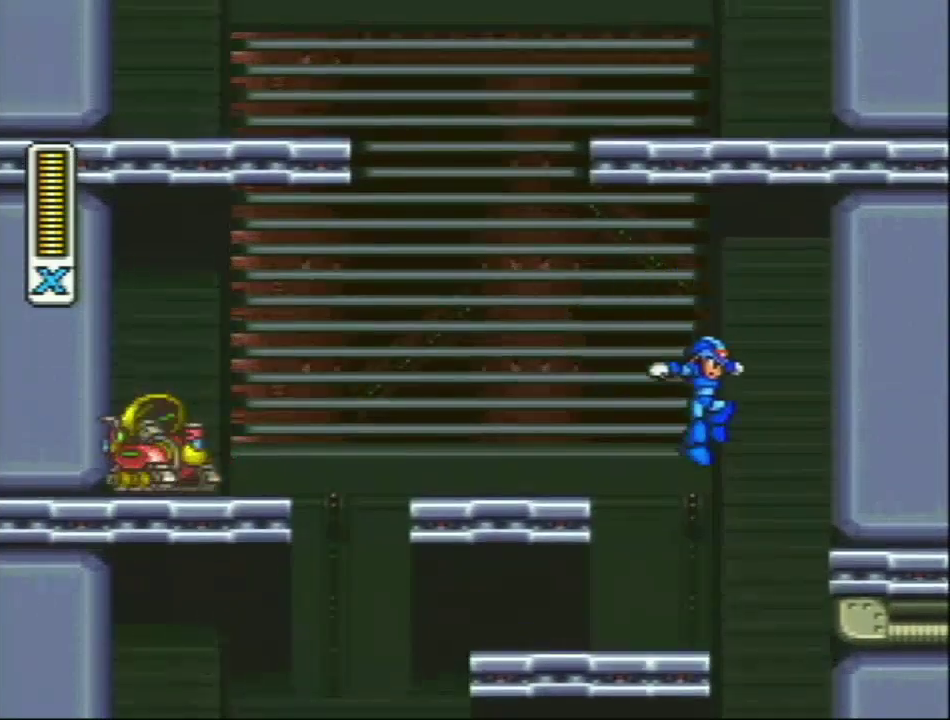
{"buttons": ["L1", "R1", "DPAD_RIGHT"], "events": [[317, "R1", "down"], [350, "DPAD_RIGHT", "down"], [350, "L1", "down"]]}
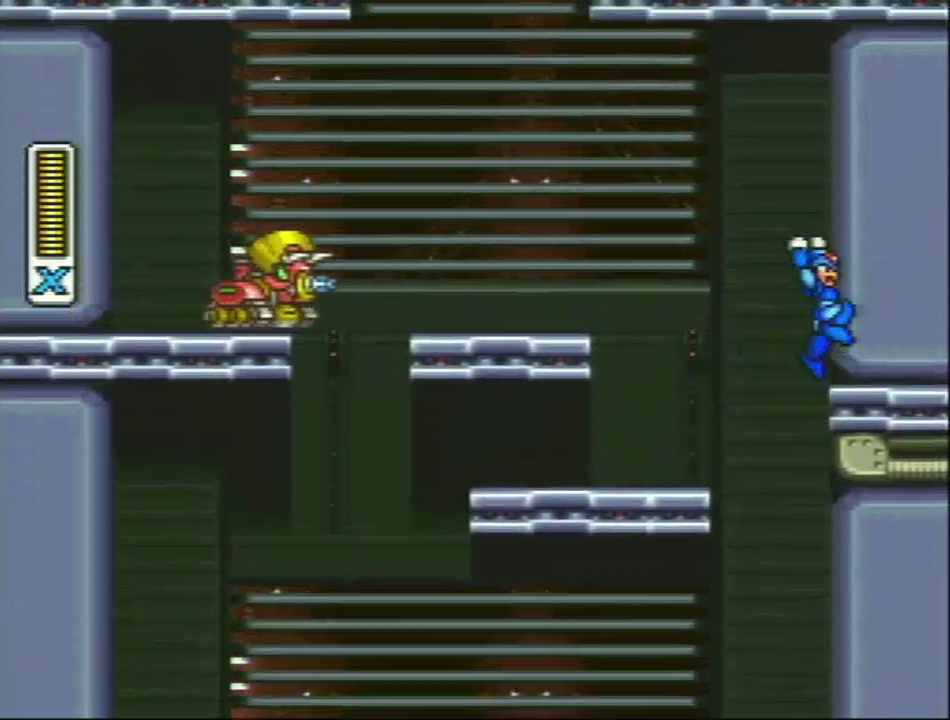
{"buttons": ["L1", "R1"], "events": [[17, "L1", "up"], [50, "R1", "up"], [133, "L1", "down"], [217, "L1", "up"], [217, "R1", "down"], [250, "DPAD_RIGHT", "up"], [283, "L1", "down"]]}
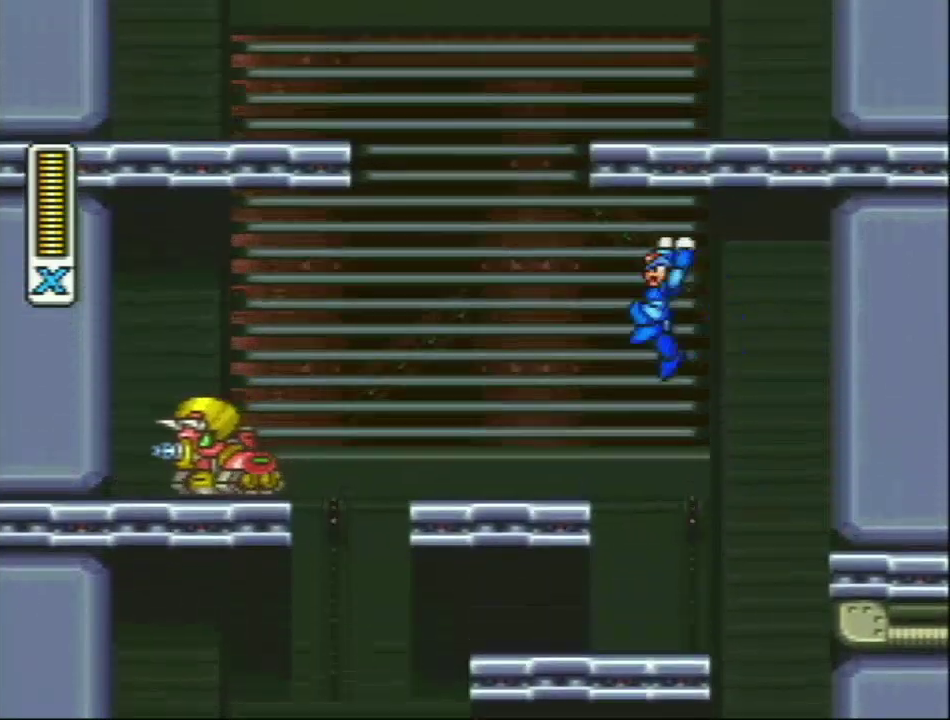
{"buttons": [], "events": [[250, "L1", "up"], [317, "DPAD_RIGHT", "down"], [317, "L1", "down"], [400, "R1", "up"], [450, "DPAD_RIGHT", "up"], [450, "L1", "up"]]}
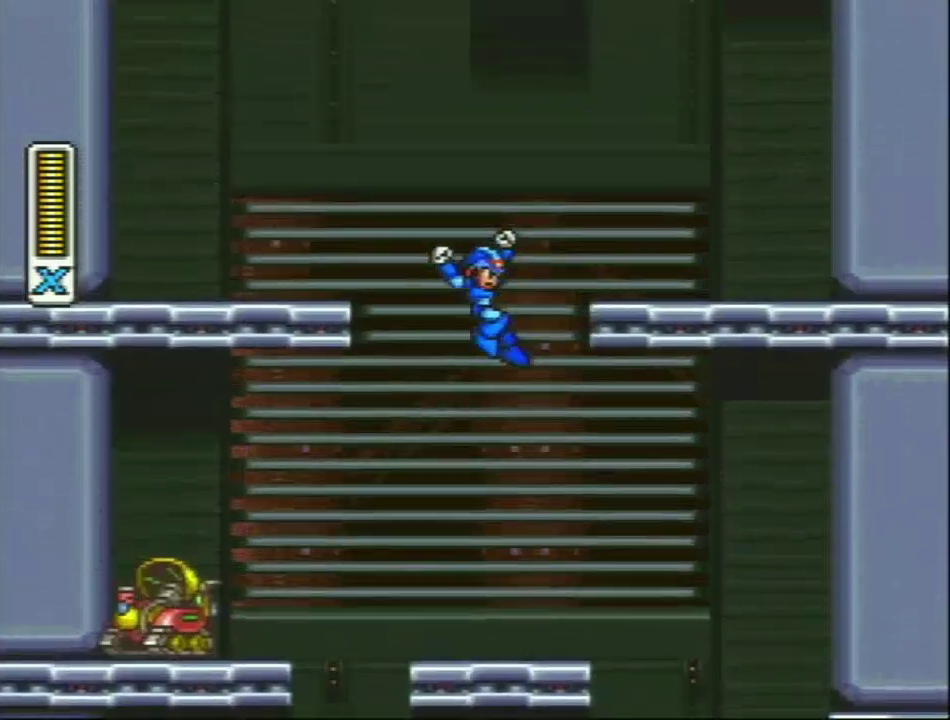
{"buttons": [], "events": [[150, "DPAD_RIGHT", "down"], [300, "DPAD_RIGHT", "up"]]}
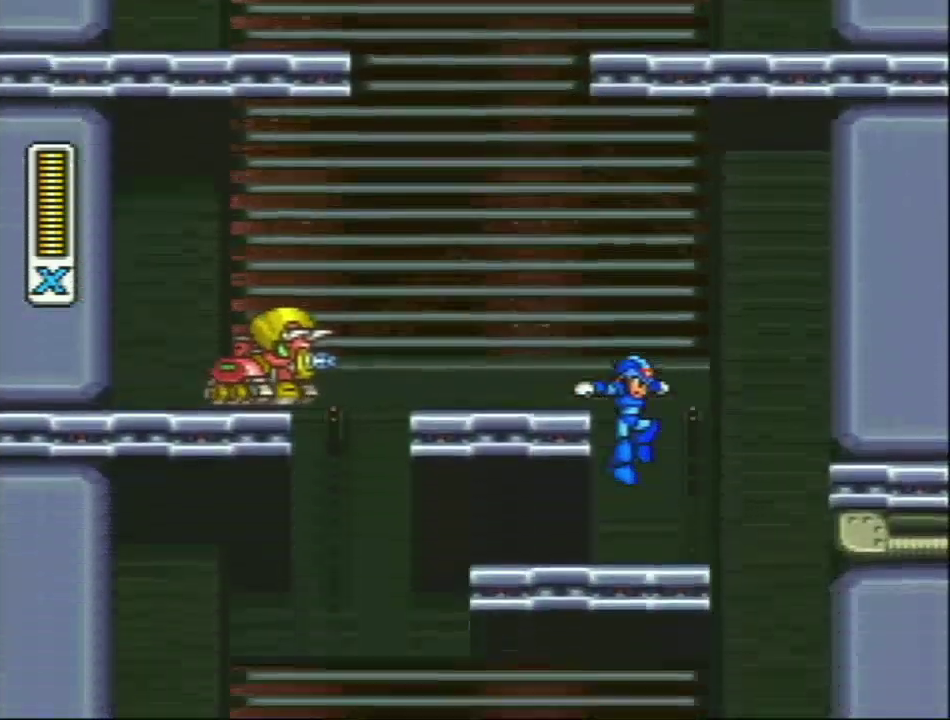
{"buttons": ["L1", "R1", "DPAD_RIGHT"], "events": [[333, "DPAD_RIGHT", "down"], [333, "R1", "down"], [400, "L1", "down"]]}
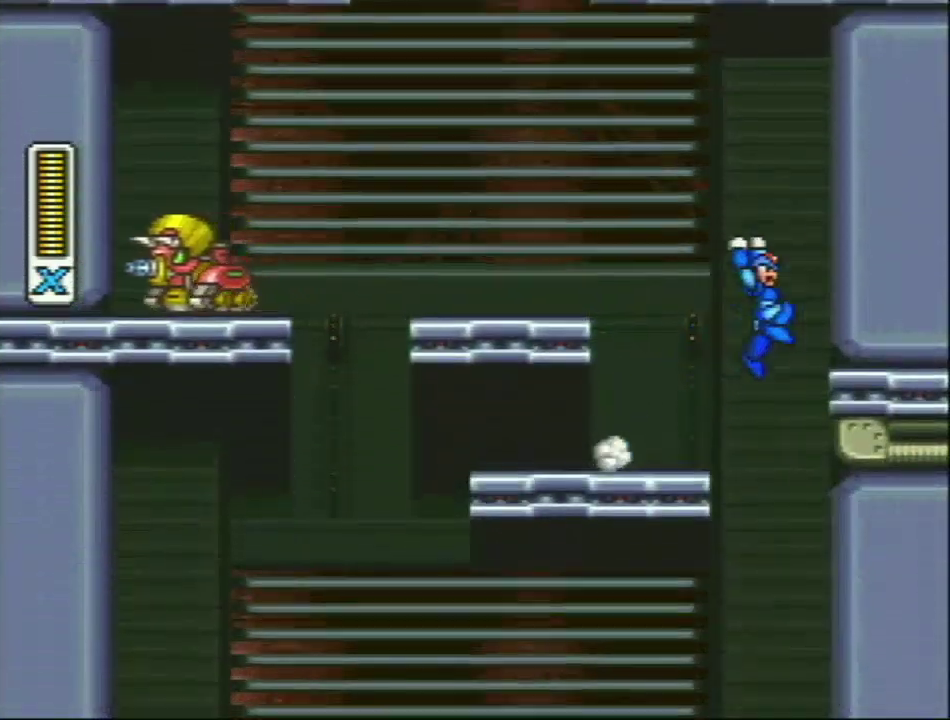
{"buttons": ["L1", "R1"], "events": [[83, "R1", "up"], [117, "L1", "up"], [217, "L1", "down"], [267, "R1", "down"], [300, "L1", "up"], [367, "DPAD_RIGHT", "up"], [367, "L1", "down"]]}
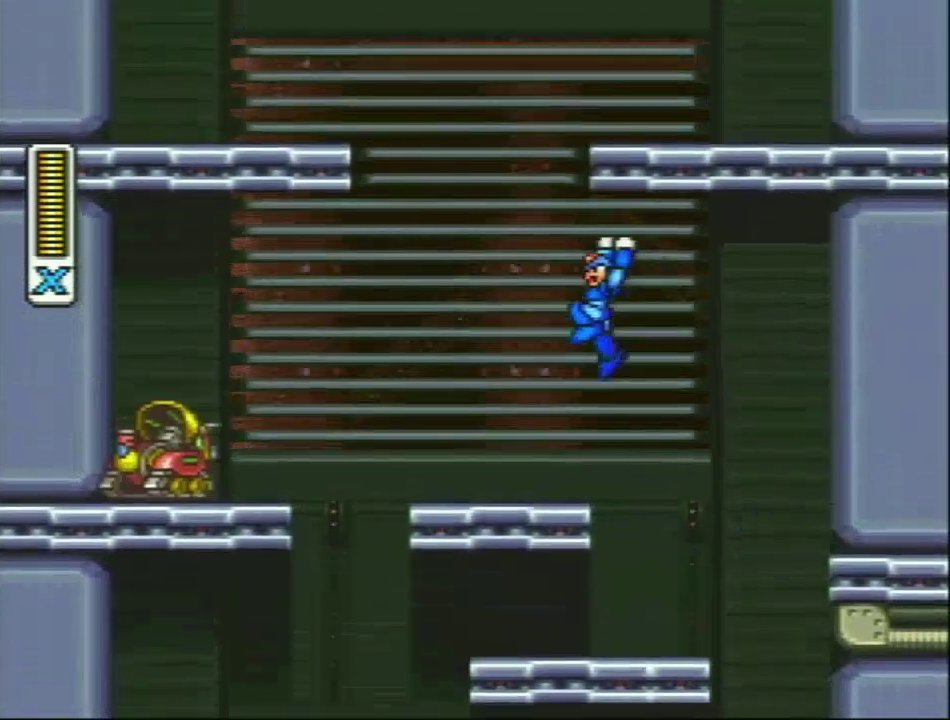
{"buttons": [], "events": [[233, "DPAD_RIGHT", "down"], [300, "R1", "up"], [383, "L1", "up"], [433, "DPAD_RIGHT", "up"]]}
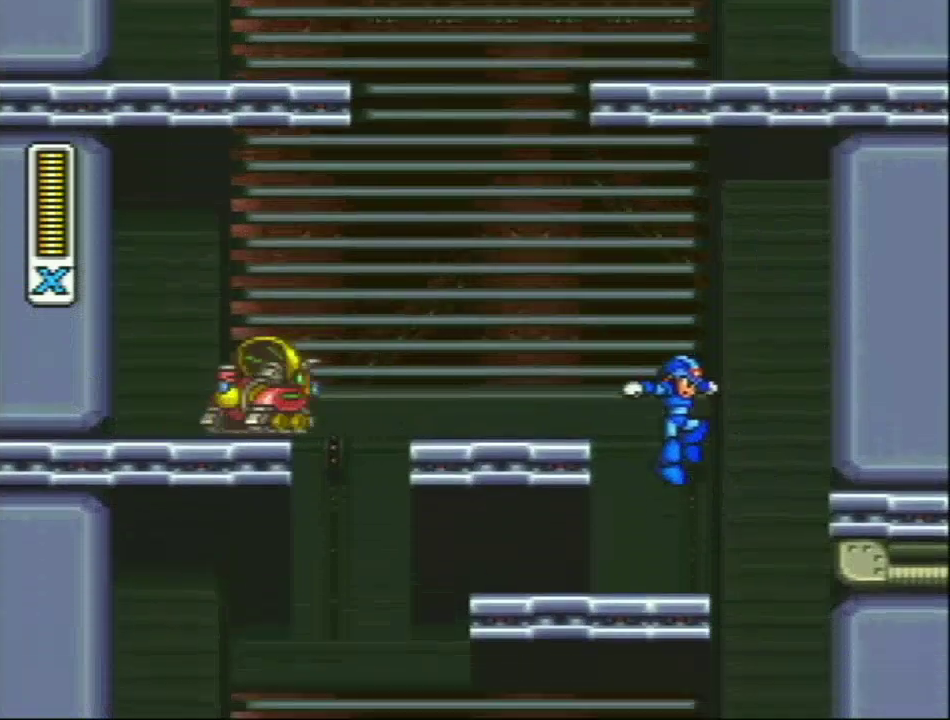
{"buttons": ["DPAD_RIGHT"], "events": [[233, "DPAD_RIGHT", "down"], [233, "R1", "down"], [283, "L1", "down"], [483, "L1", "up"], [483, "R1", "up"]]}
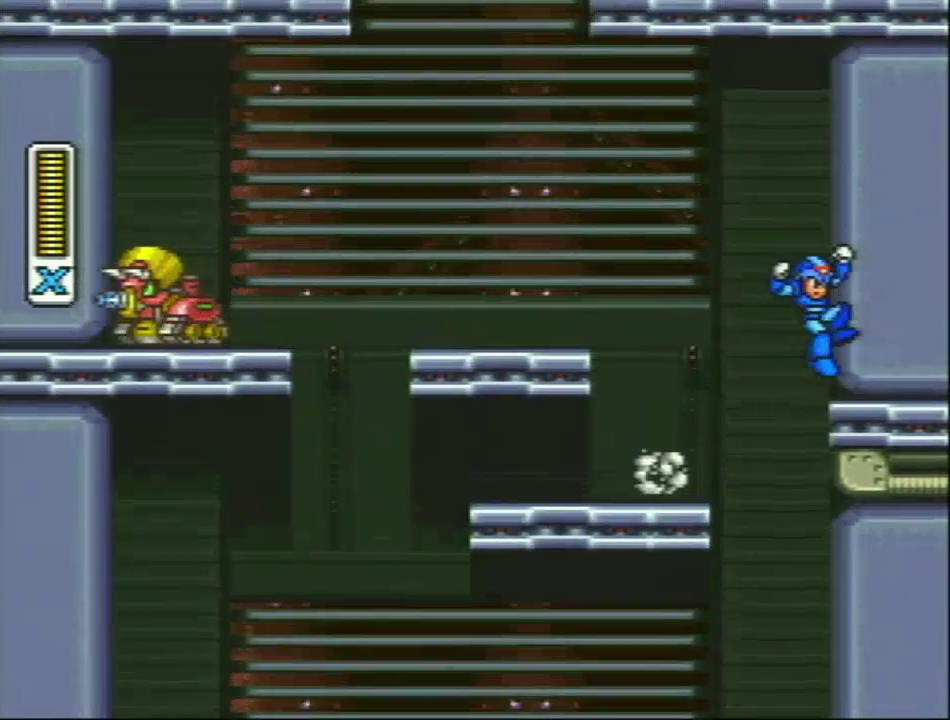
{"buttons": ["L1", "R1"], "events": [[83, "L1", "down"], [183, "L1", "up"], [217, "R1", "down"], [233, "L1", "down"], [267, "DPAD_RIGHT", "up"]]}